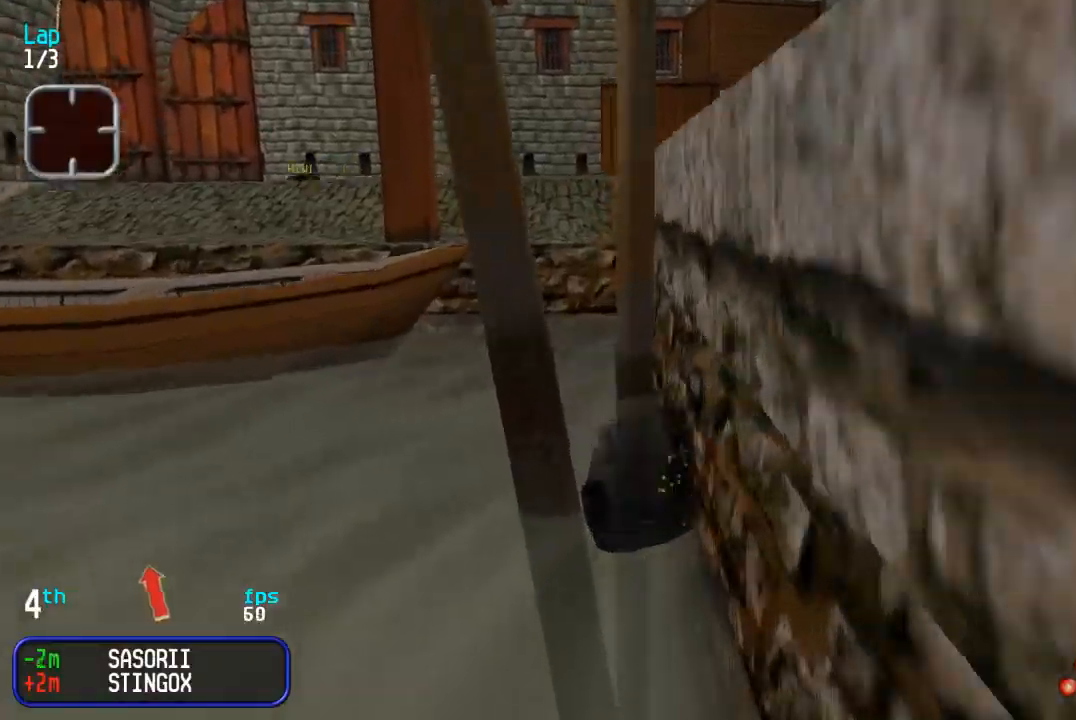
Gameplay with a controller (arcade stick); each line is a JSON object with the inputs held at the frame after it. "events" lists button and stick changes between this image and that frame as [ms after this image, input, new state], when the widget could be followed in between. Not read: L3 R3.
{"buttons": ["TRIANGLE", "DPAD_UP"], "events": [[83, "TRIANGLE", "down"], [167, "TRIANGLE", "up"], [267, "DPAD_RIGHT", "up"], [317, "TRIANGLE", "down"], [367, "TRIANGLE", "up"], [500, "TRIANGLE", "down"]]}
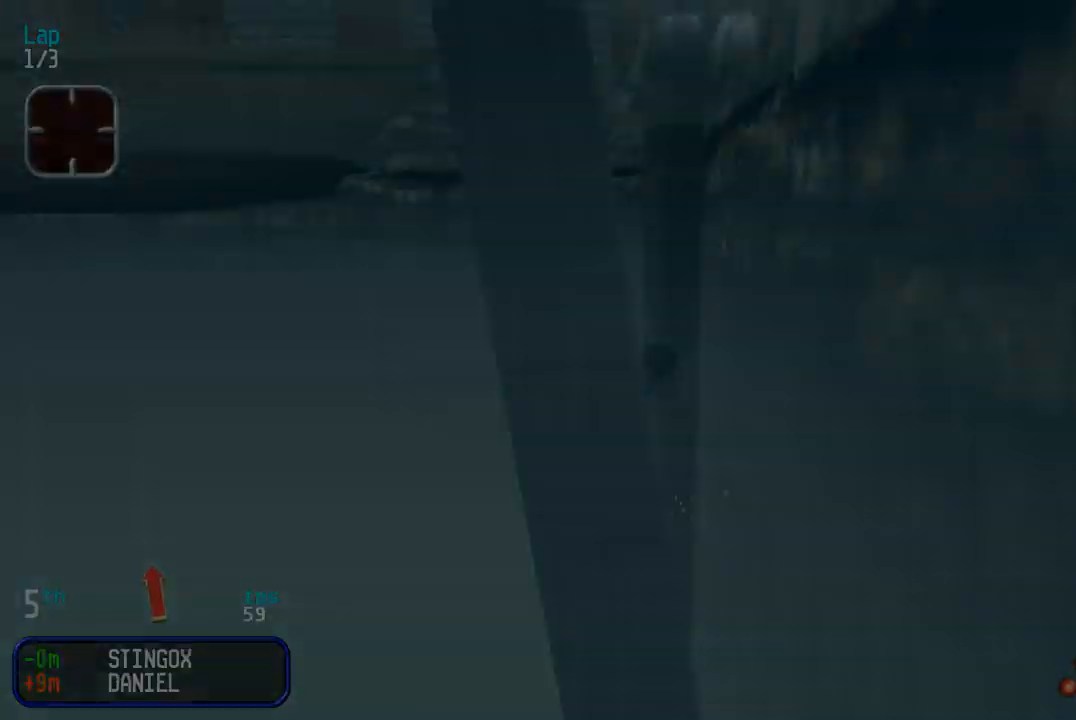
{"buttons": ["DPAD_UP"], "events": [[33, "TRIANGLE", "up"], [433, "TRIANGLE", "down"], [500, "TRIANGLE", "up"]]}
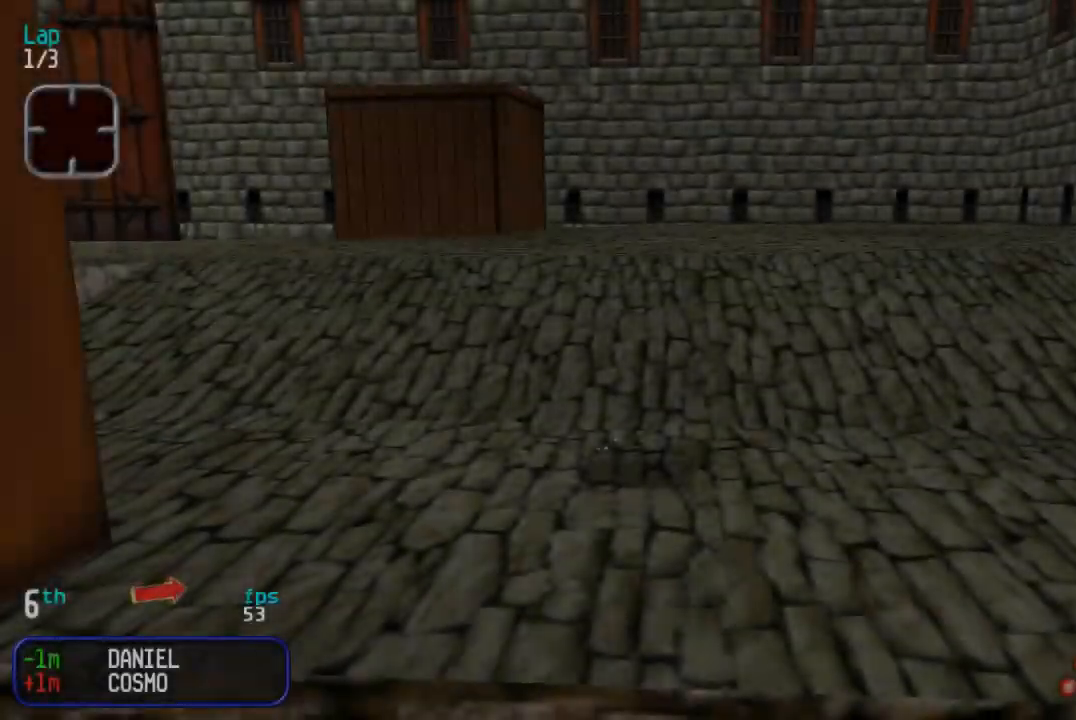
{"buttons": ["DPAD_UP", "DPAD_LEFT"], "events": [[100, "TRIANGLE", "down"], [167, "TRIANGLE", "up"], [233, "TRIANGLE", "down"], [267, "DPAD_LEFT", "down"], [300, "TRIANGLE", "up"]]}
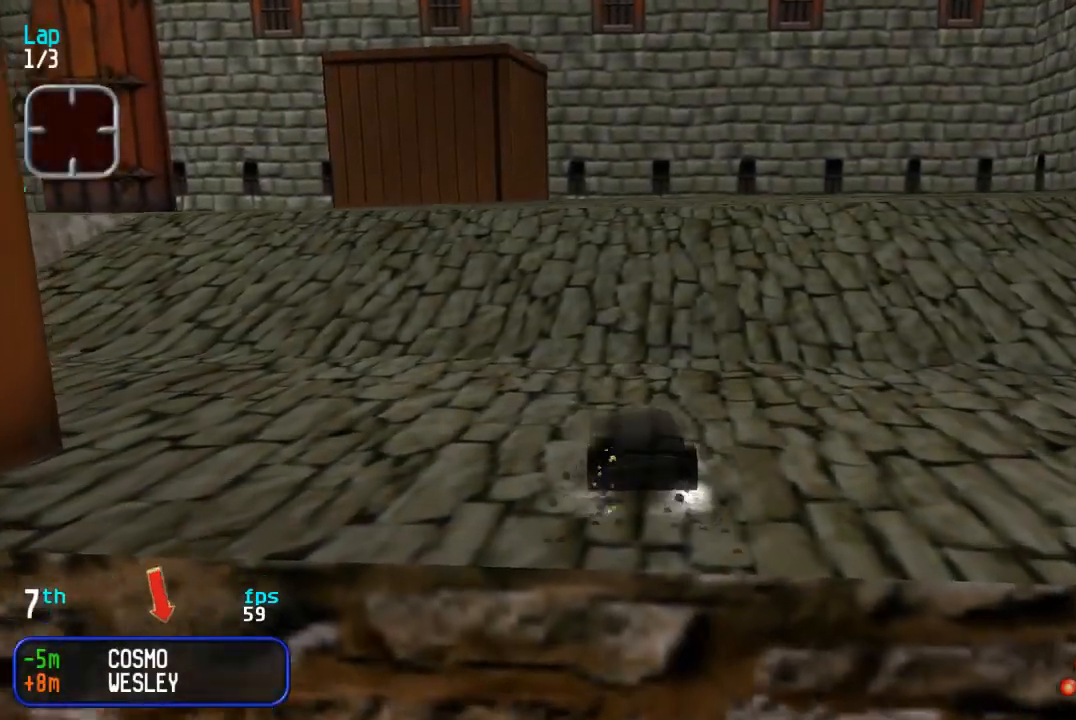
{"buttons": ["DPAD_UP", "DPAD_LEFT"], "events": [[217, "DPAD_LEFT", "up"], [417, "DPAD_LEFT", "down"]]}
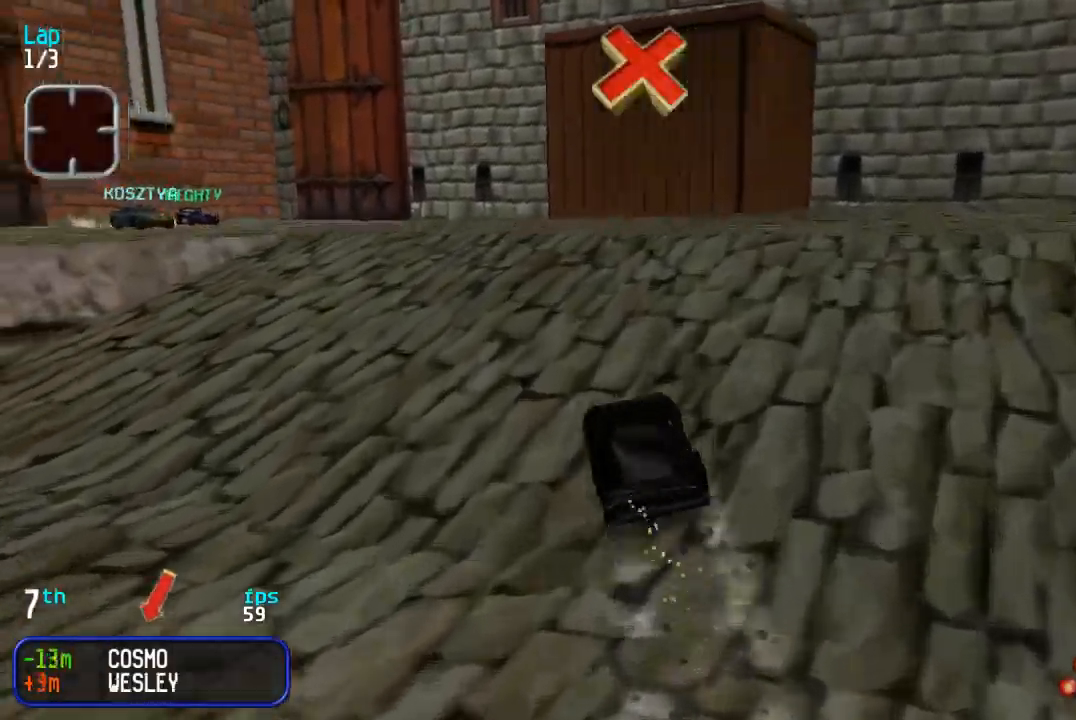
{"buttons": ["DPAD_LEFT"], "events": [[133, "DPAD_DOWN", "down"], [133, "DPAD_UP", "up"], [200, "DPAD_DOWN", "up"], [217, "DPAD_UP", "down"], [483, "DPAD_UP", "up"]]}
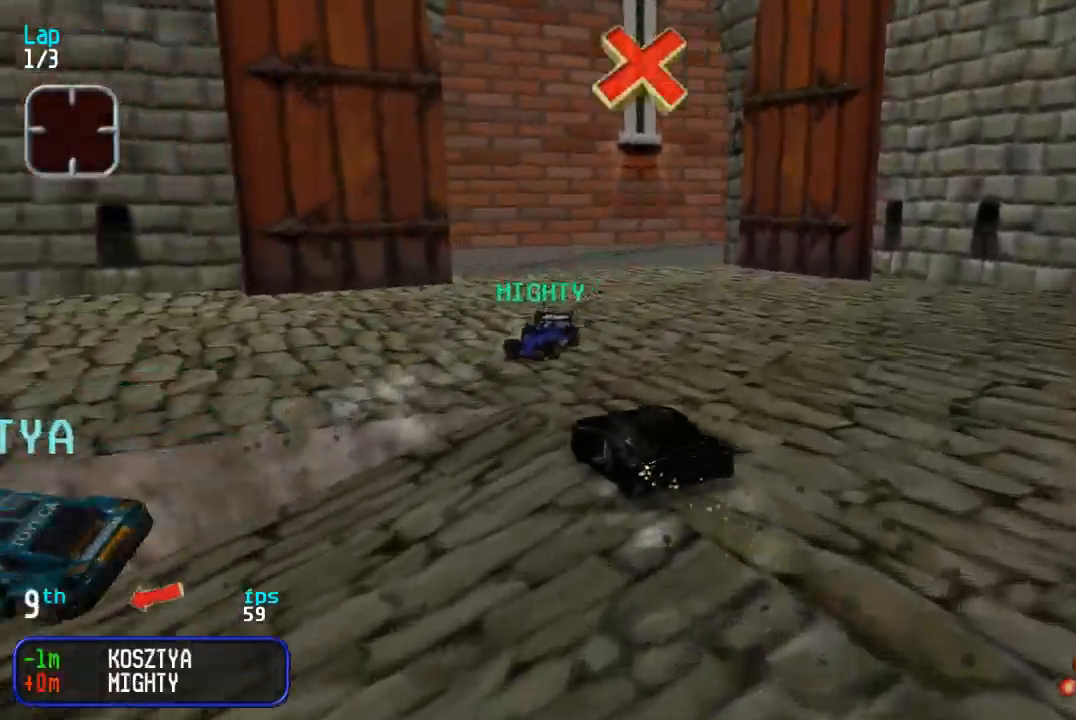
{"buttons": ["DPAD_UP"], "events": [[167, "DPAD_UP", "down"], [433, "DPAD_LEFT", "up"]]}
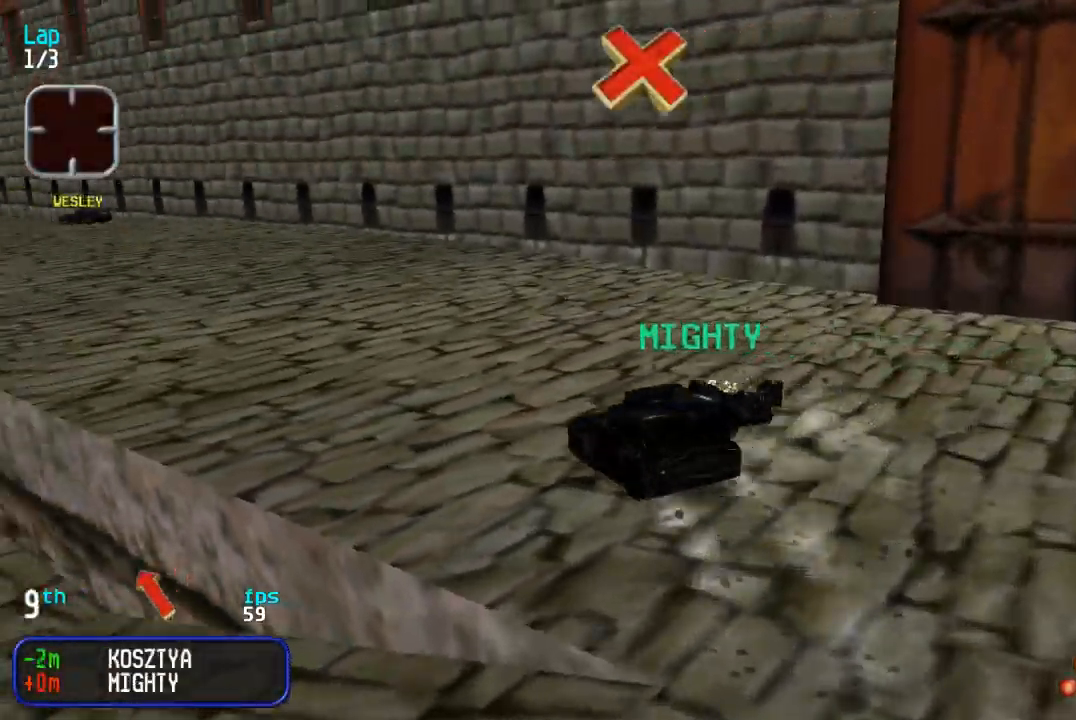
{"buttons": ["DPAD_UP", "DPAD_LEFT"], "events": [[500, "DPAD_LEFT", "down"]]}
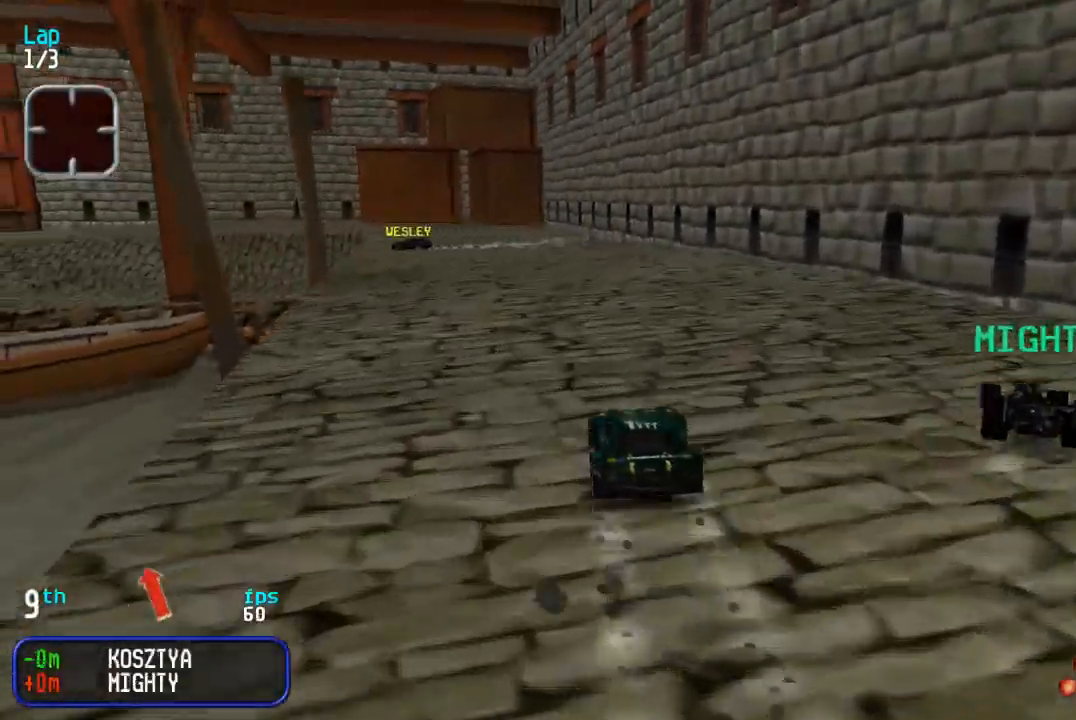
{"buttons": ["DPAD_UP"], "events": [[133, "DPAD_LEFT", "up"], [133, "TRIANGLE", "down"], [217, "TRIANGLE", "up"], [383, "DPAD_LEFT", "down"], [467, "DPAD_LEFT", "up"]]}
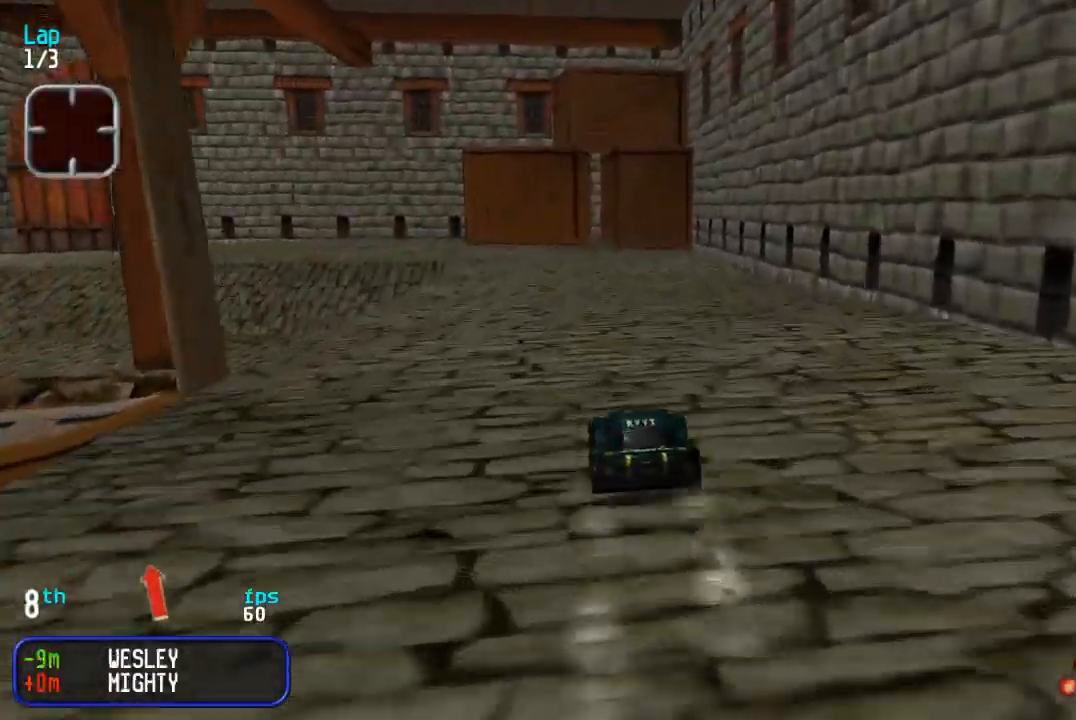
{"buttons": ["DPAD_UP", "DPAD_LEFT"], "events": [[217, "DPAD_LEFT", "down"], [283, "DPAD_DOWN", "down"], [283, "DPAD_UP", "up"], [333, "DPAD_DOWN", "up"], [333, "DPAD_UP", "down"]]}
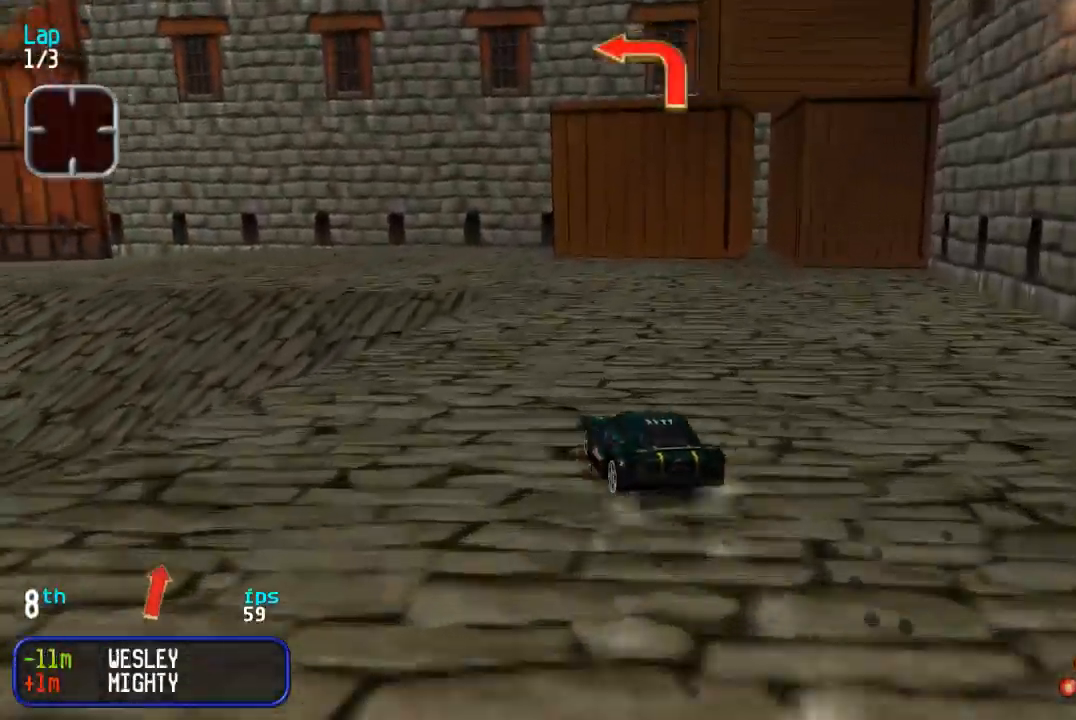
{"buttons": ["DPAD_UP", "DPAD_LEFT"], "events": [[133, "TRIANGLE", "down"], [217, "TRIANGLE", "up"], [333, "DPAD_LEFT", "up"], [400, "DPAD_LEFT", "down"]]}
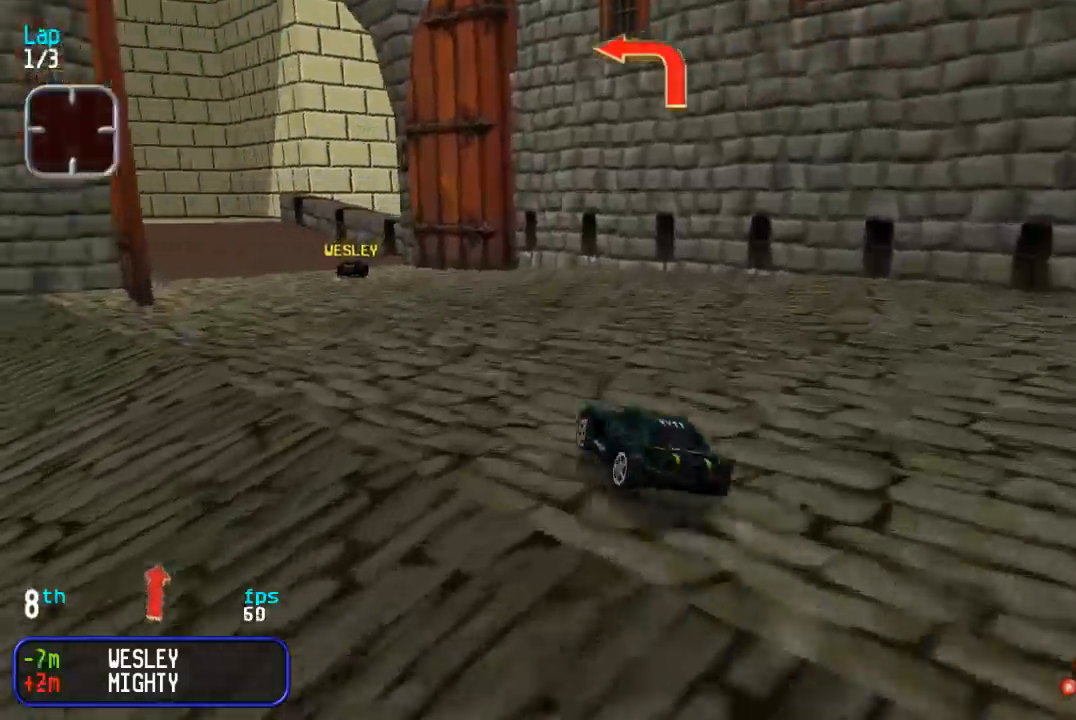
{"buttons": ["DPAD_UP", "DPAD_LEFT"], "events": [[50, "DPAD_LEFT", "up"], [100, "DPAD_LEFT", "down"], [217, "DPAD_LEFT", "up"], [350, "DPAD_RIGHT", "down"], [450, "DPAD_RIGHT", "up"], [483, "DPAD_LEFT", "down"]]}
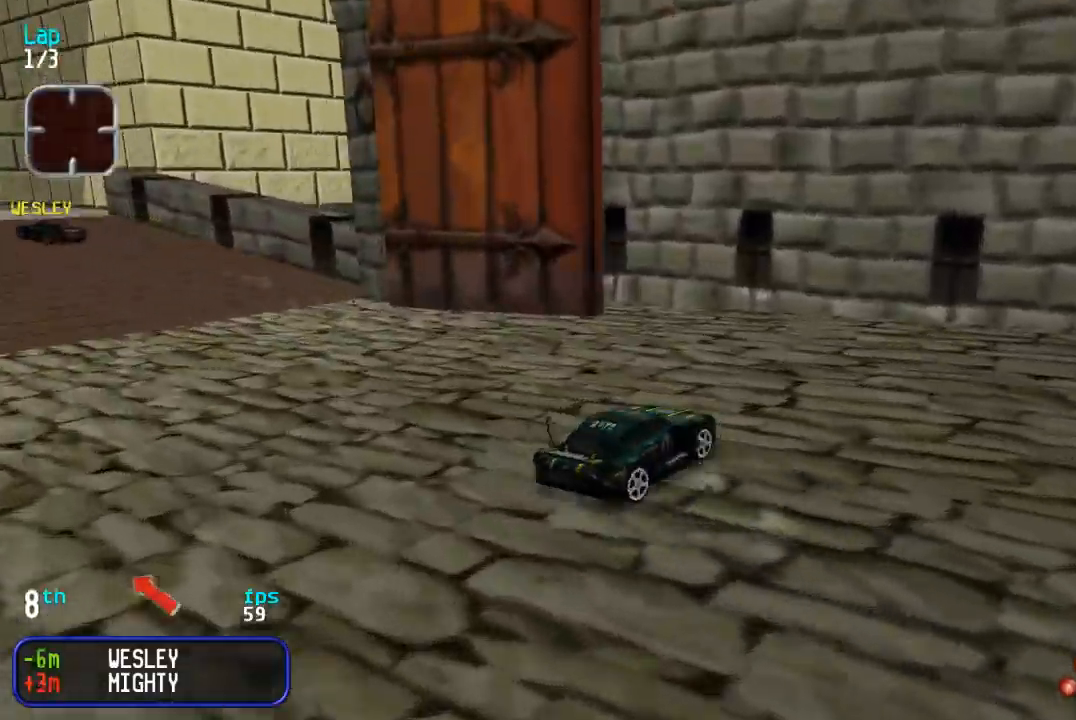
{"buttons": ["DPAD_UP", "DPAD_LEFT"], "events": []}
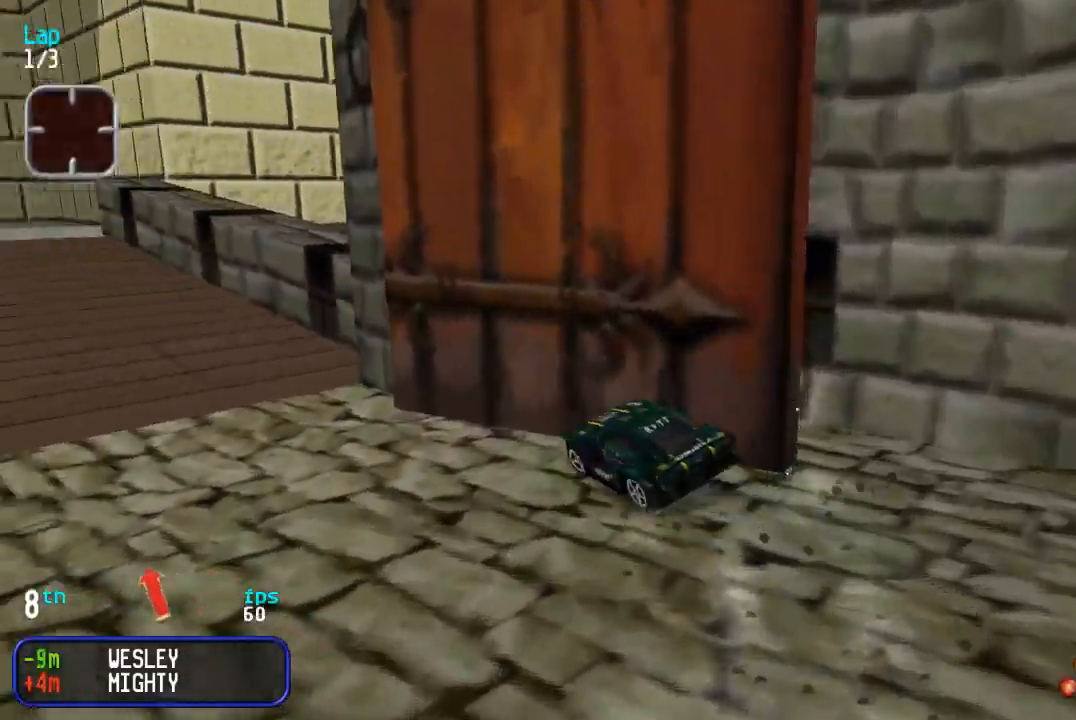
{"buttons": ["DPAD_UP", "DPAD_LEFT"], "events": [[100, "DPAD_LEFT", "up"], [200, "DPAD_RIGHT", "down"], [300, "DPAD_RIGHT", "up"], [433, "DPAD_LEFT", "down"]]}
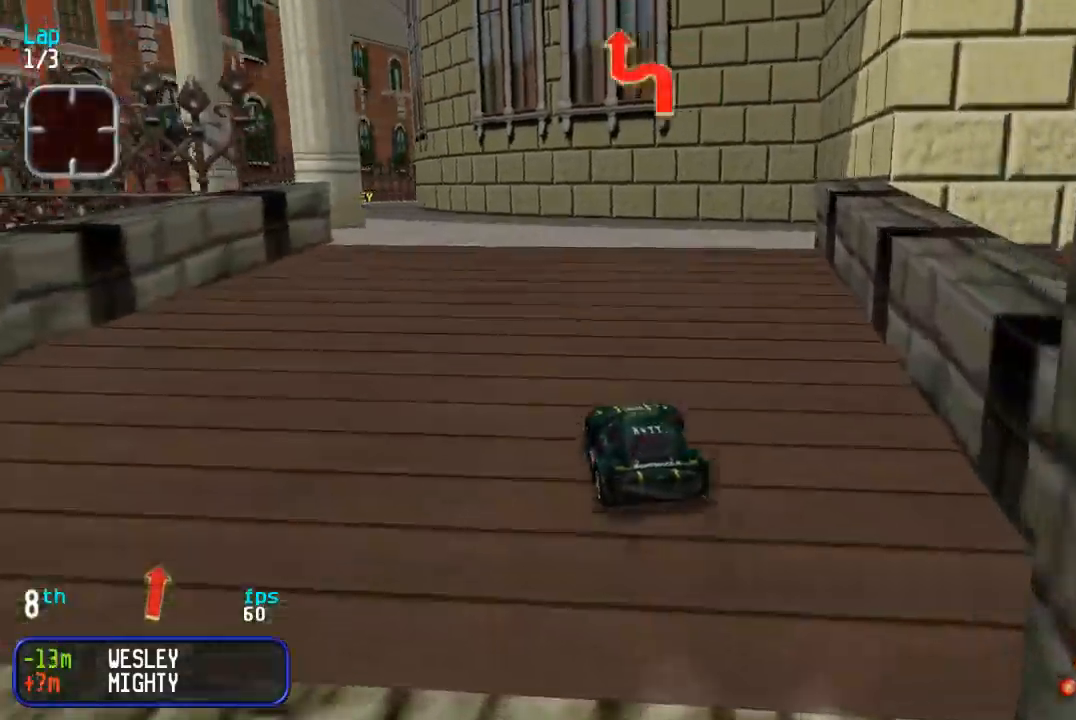
{"buttons": ["DPAD_UP"], "events": [[133, "DPAD_LEFT", "up"]]}
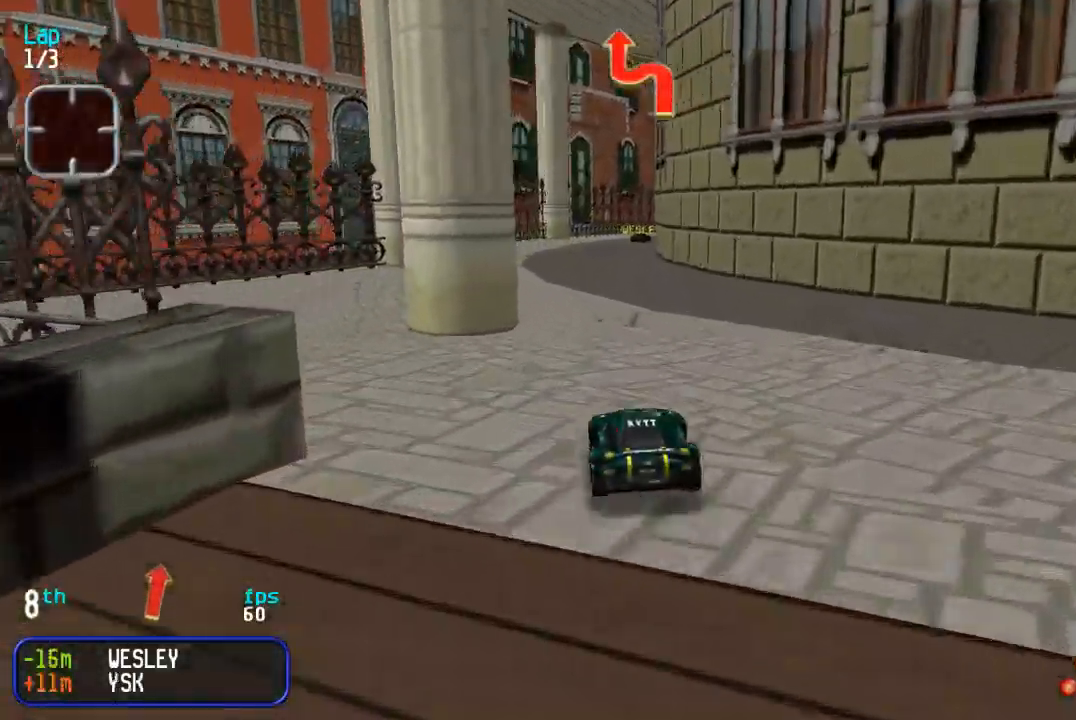
{"buttons": ["DPAD_UP"], "events": [[17, "DPAD_LEFT", "down"], [67, "DPAD_LEFT", "up"]]}
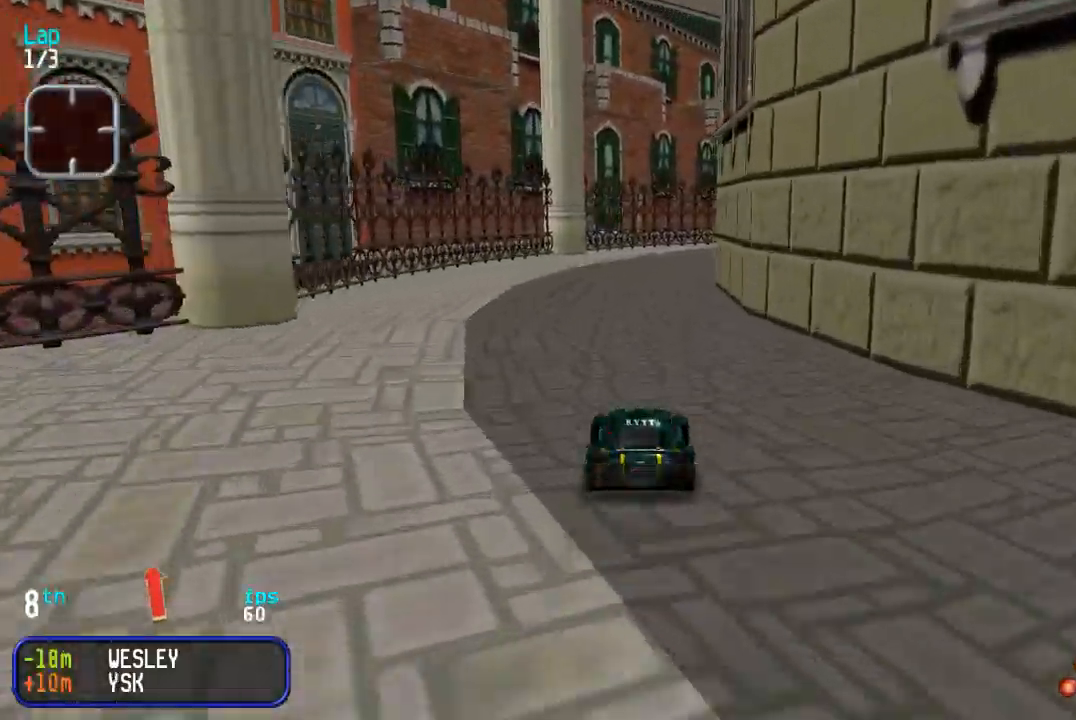
{"buttons": ["DPAD_UP", "DPAD_RIGHT"], "events": [[267, "DPAD_RIGHT", "down"]]}
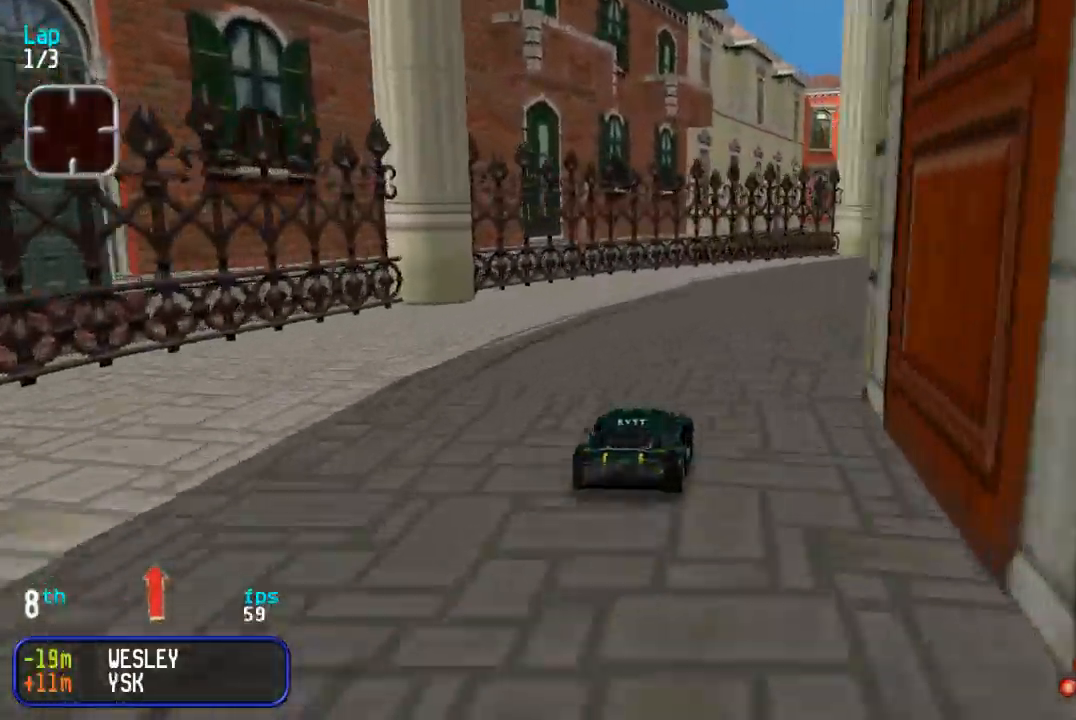
{"buttons": ["DPAD_UP"], "events": [[67, "DPAD_RIGHT", "up"], [133, "DPAD_RIGHT", "down"], [283, "DPAD_RIGHT", "up"], [350, "DPAD_RIGHT", "down"], [450, "DPAD_RIGHT", "up"]]}
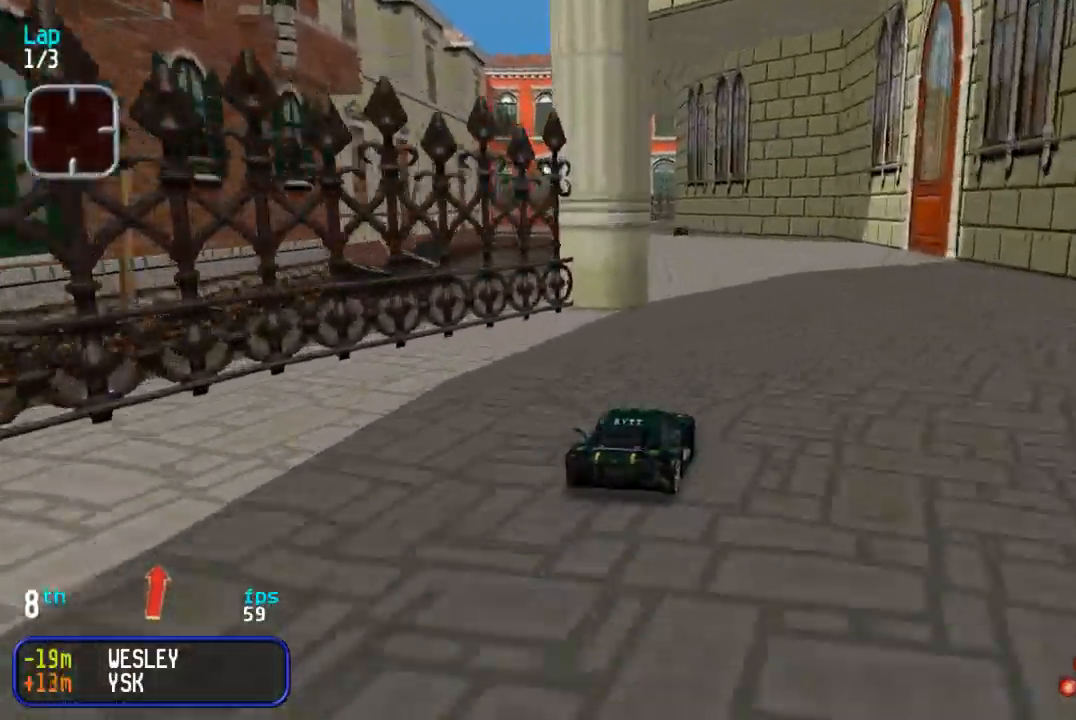
{"buttons": ["DPAD_UP"], "events": [[83, "DPAD_LEFT", "down"], [183, "DPAD_LEFT", "up"]]}
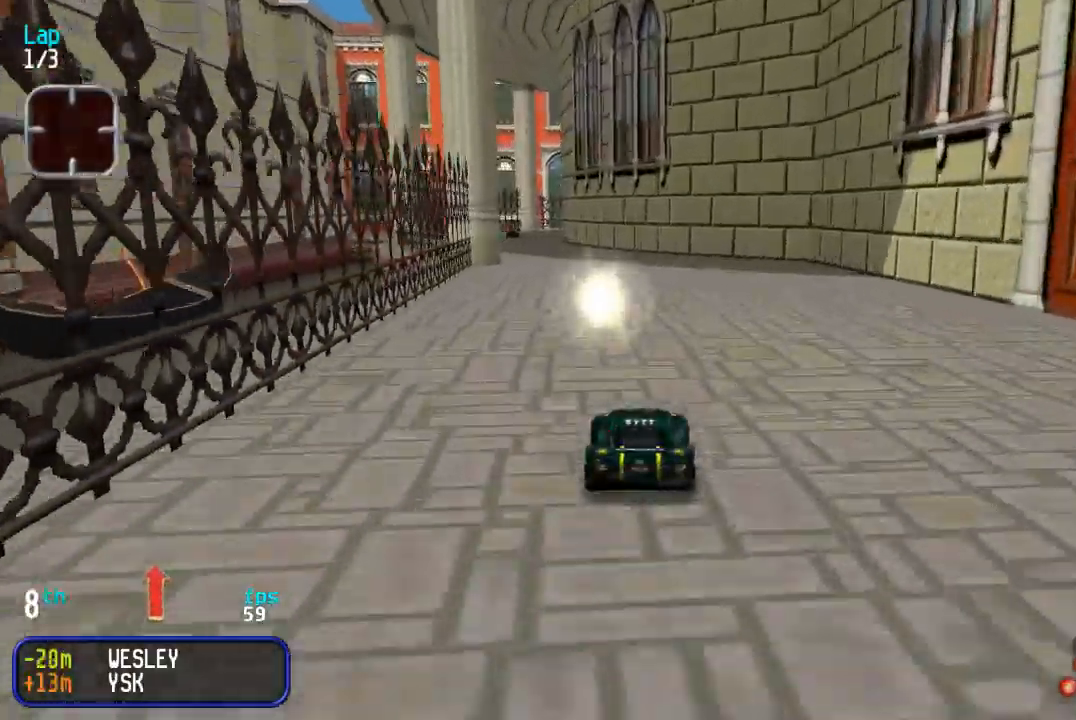
{"buttons": ["DPAD_UP"], "events": [[50, "DPAD_LEFT", "down"], [150, "DPAD_LEFT", "up"], [200, "DPAD_LEFT", "down"], [367, "DPAD_LEFT", "up"]]}
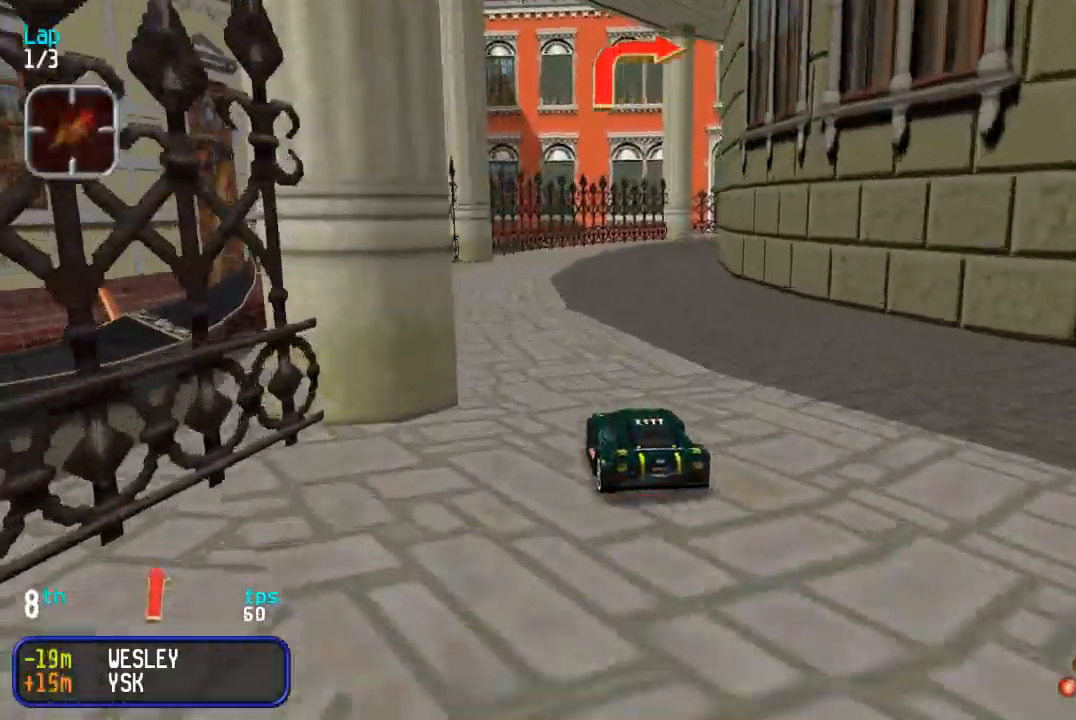
{"buttons": ["DPAD_UP", "DPAD_RIGHT"], "events": [[150, "DPAD_RIGHT", "down"], [217, "DPAD_DOWN", "down"], [250, "DPAD_DOWN", "up"]]}
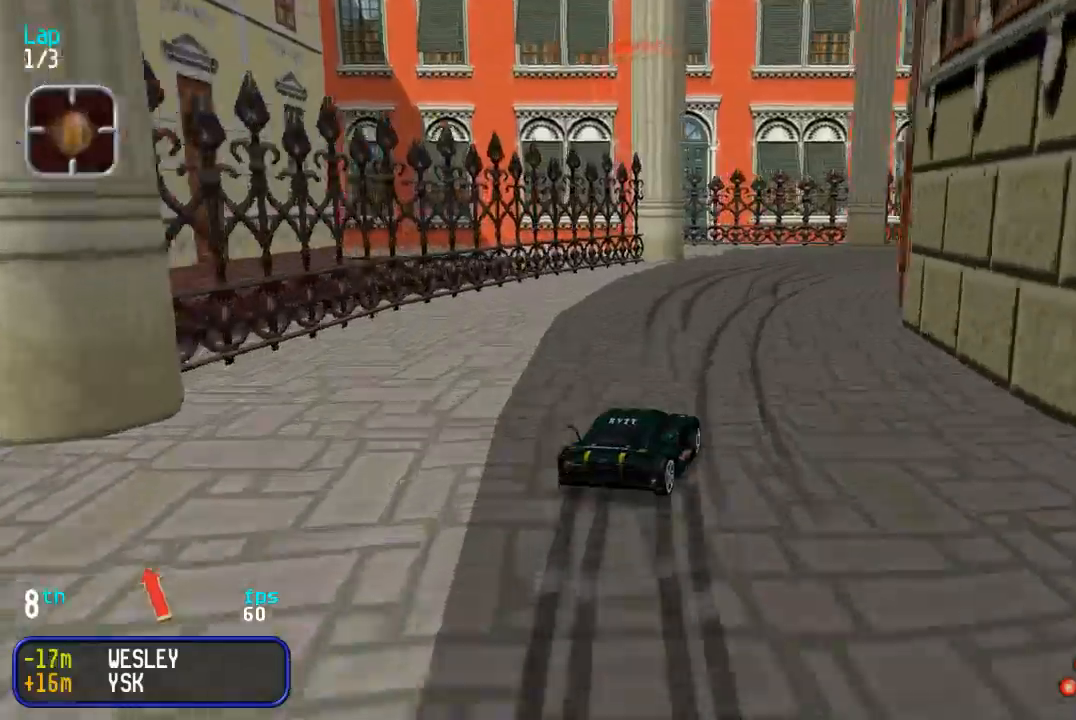
{"buttons": ["DPAD_UP"], "events": [[17, "DPAD_RIGHT", "up"], [100, "DPAD_RIGHT", "down"], [233, "DPAD_RIGHT", "up"], [317, "DPAD_RIGHT", "down"], [417, "DPAD_RIGHT", "up"]]}
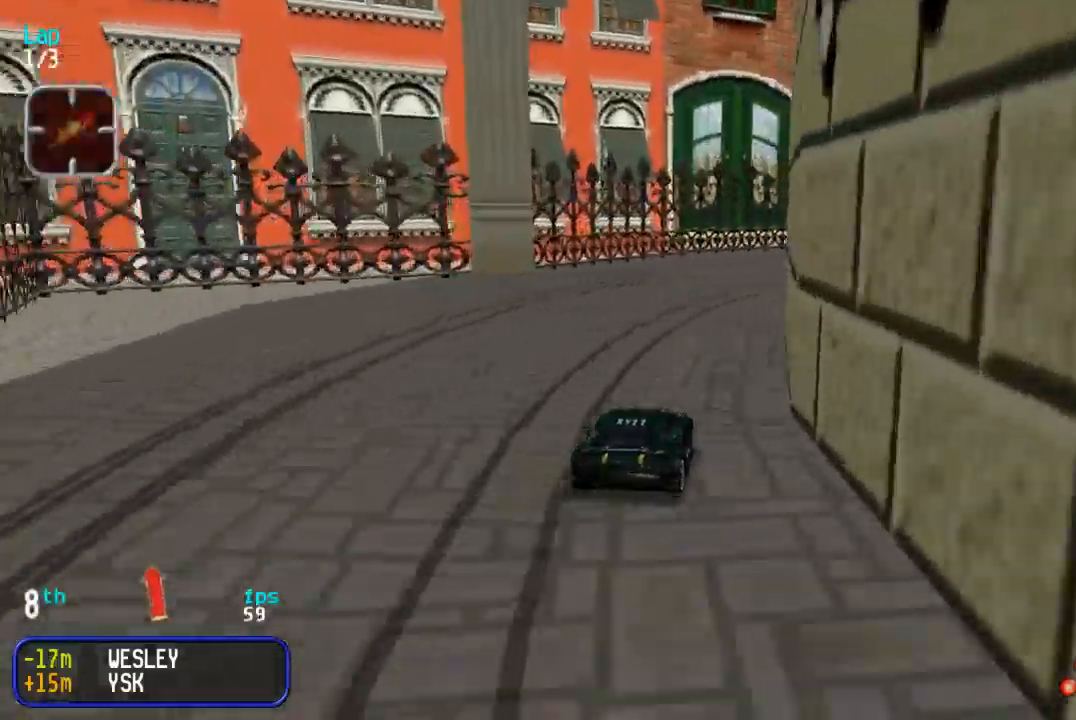
{"buttons": ["DPAD_UP", "DPAD_RIGHT"], "events": [[50, "DPAD_RIGHT", "down"], [117, "DPAD_UP", "up"], [233, "DPAD_UP", "down"], [400, "DPAD_RIGHT", "up"], [450, "DPAD_RIGHT", "down"]]}
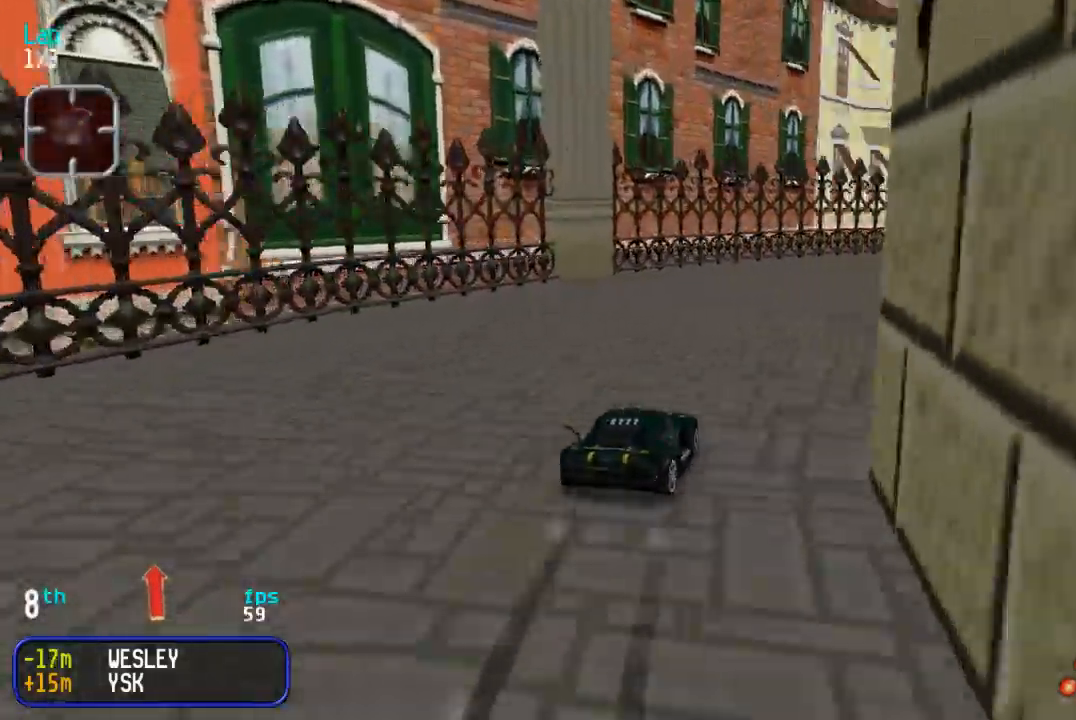
{"buttons": ["DPAD_UP"], "events": [[250, "DPAD_RIGHT", "up"], [333, "DPAD_RIGHT", "down"], [467, "DPAD_RIGHT", "up"]]}
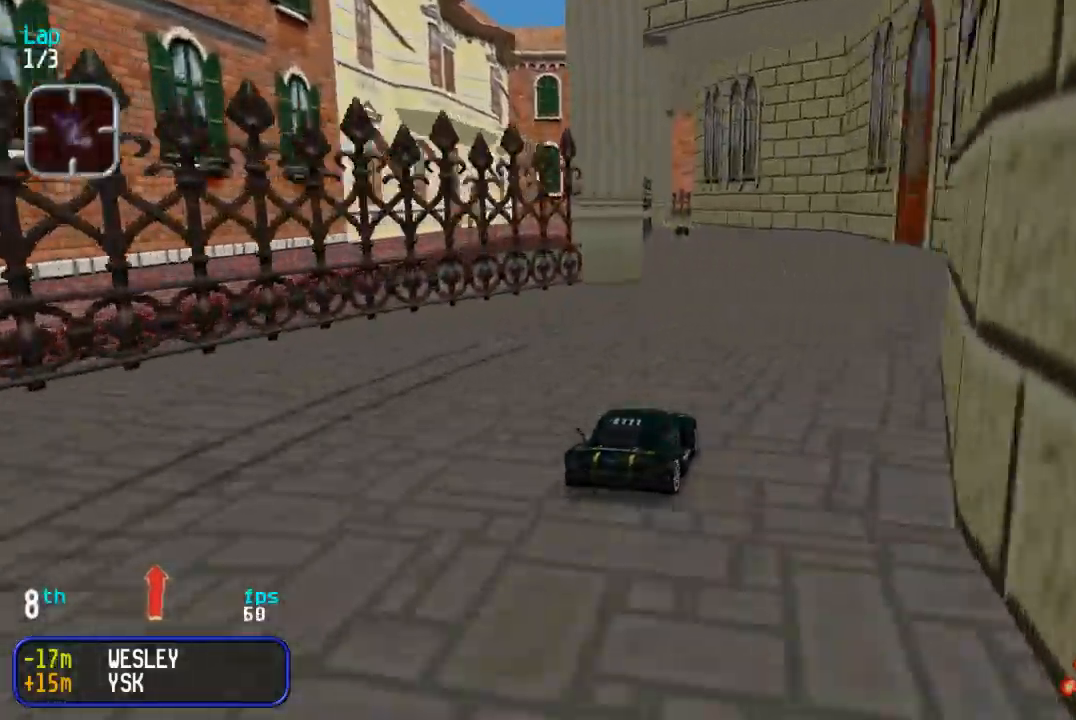
{"buttons": ["DPAD_UP"], "events": [[67, "DPAD_LEFT", "down"], [183, "DPAD_LEFT", "up"], [267, "DPAD_LEFT", "down"], [333, "DPAD_LEFT", "up"]]}
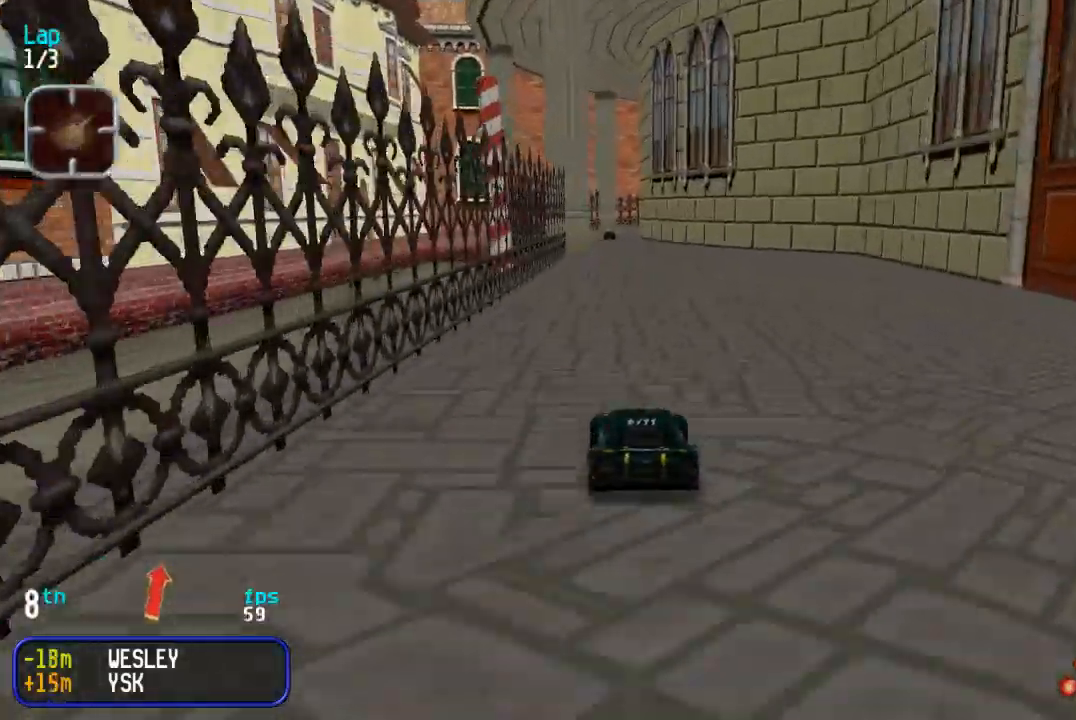
{"buttons": ["DPAD_UP"], "events": [[417, "DPAD_LEFT", "down"], [500, "DPAD_LEFT", "up"]]}
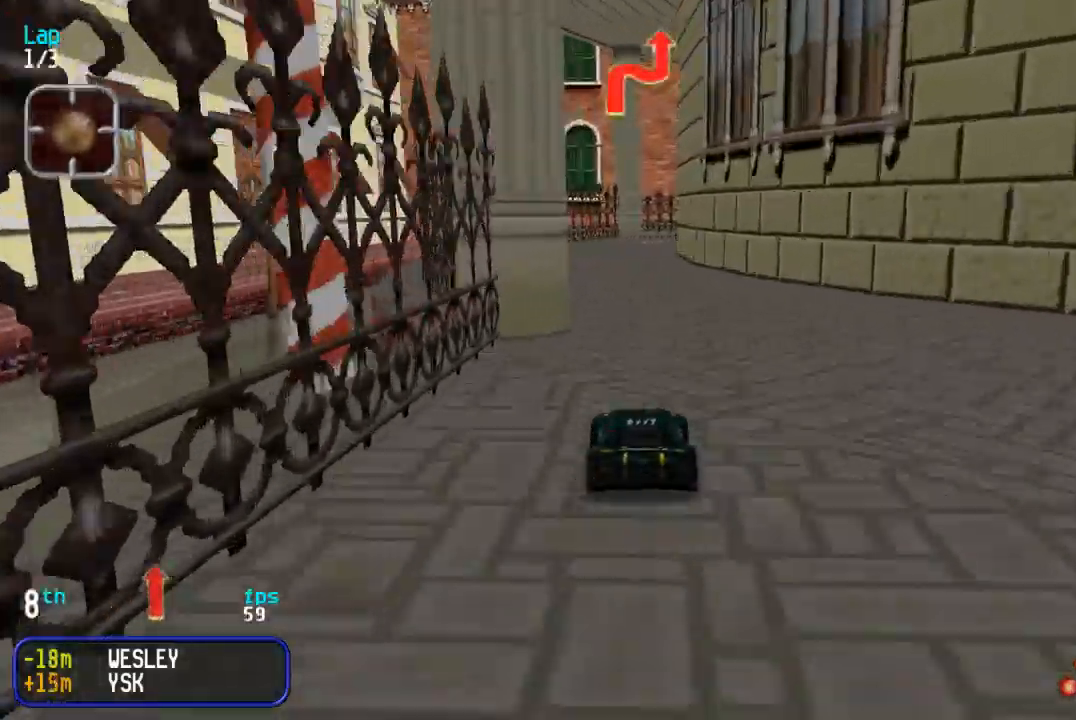
{"buttons": ["DPAD_UP", "DPAD_RIGHT"], "events": [[367, "DPAD_RIGHT", "down"], [417, "DPAD_UP", "up"], [467, "DPAD_UP", "down"]]}
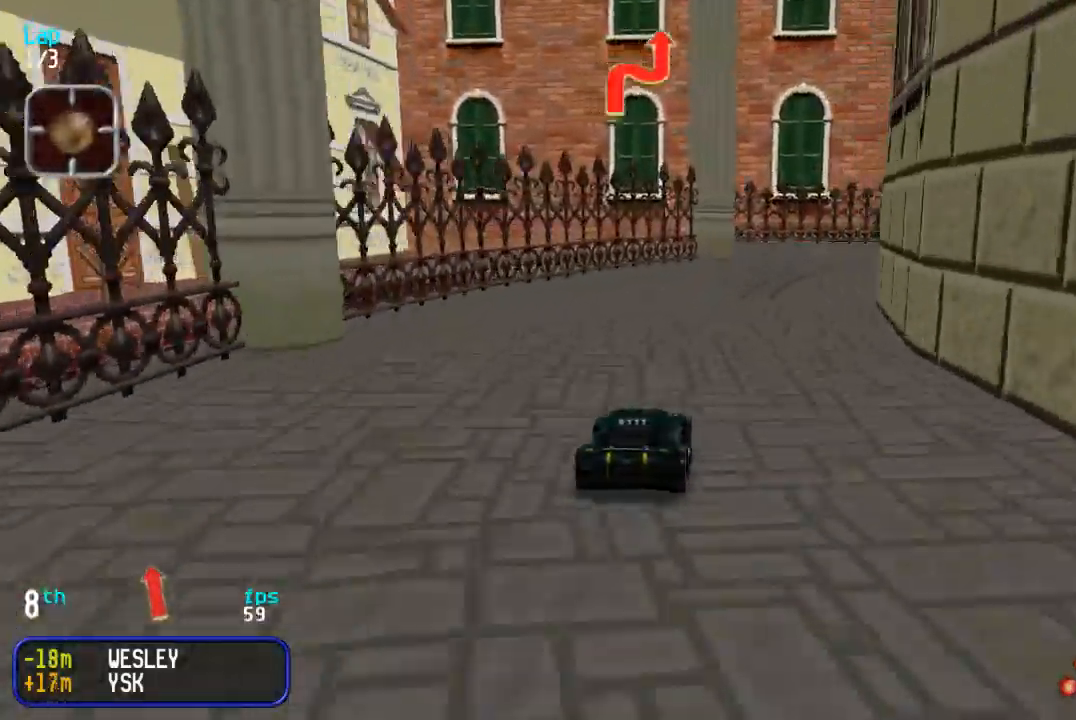
{"buttons": ["DPAD_UP"], "events": [[267, "DPAD_RIGHT", "up"], [317, "DPAD_RIGHT", "down"], [500, "DPAD_RIGHT", "up"]]}
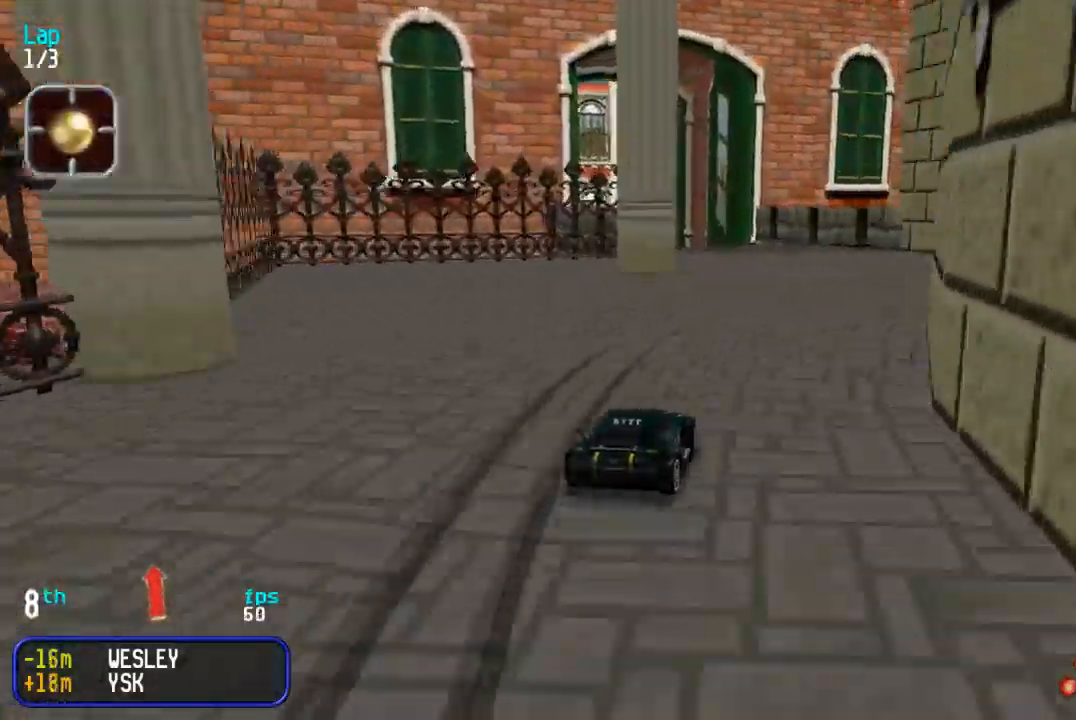
{"buttons": ["DPAD_UP", "DPAD_LEFT"], "events": [[83, "DPAD_LEFT", "down"], [417, "DPAD_LEFT", "up"], [467, "DPAD_LEFT", "down"]]}
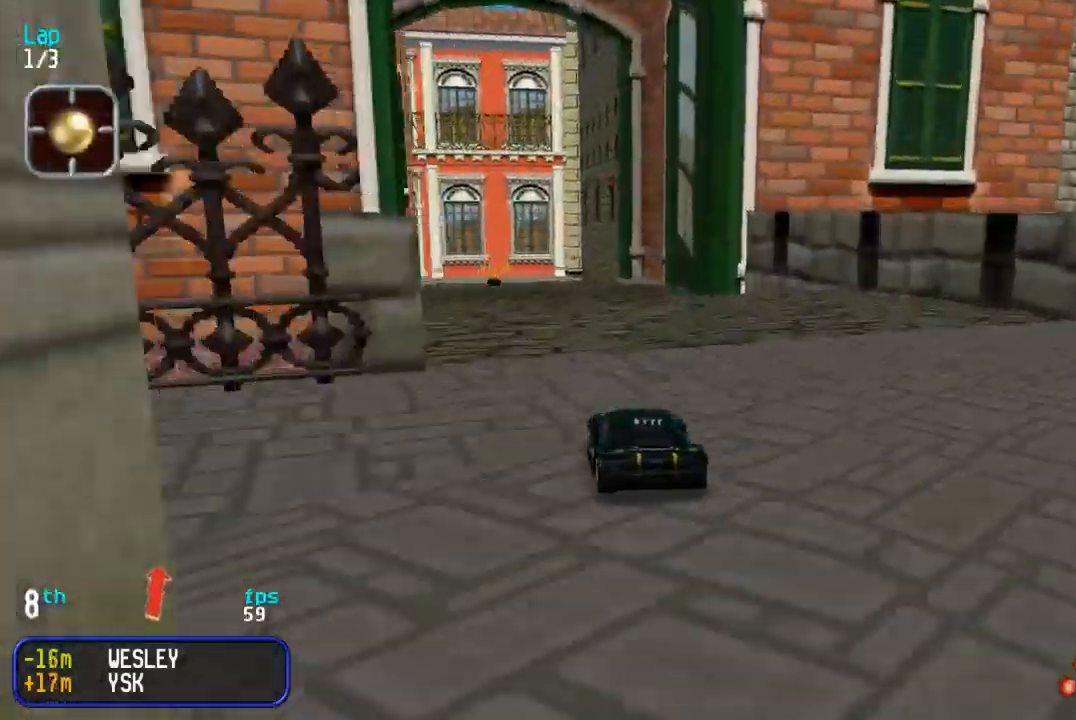
{"buttons": ["DPAD_UP"], "events": [[33, "DPAD_LEFT", "up"]]}
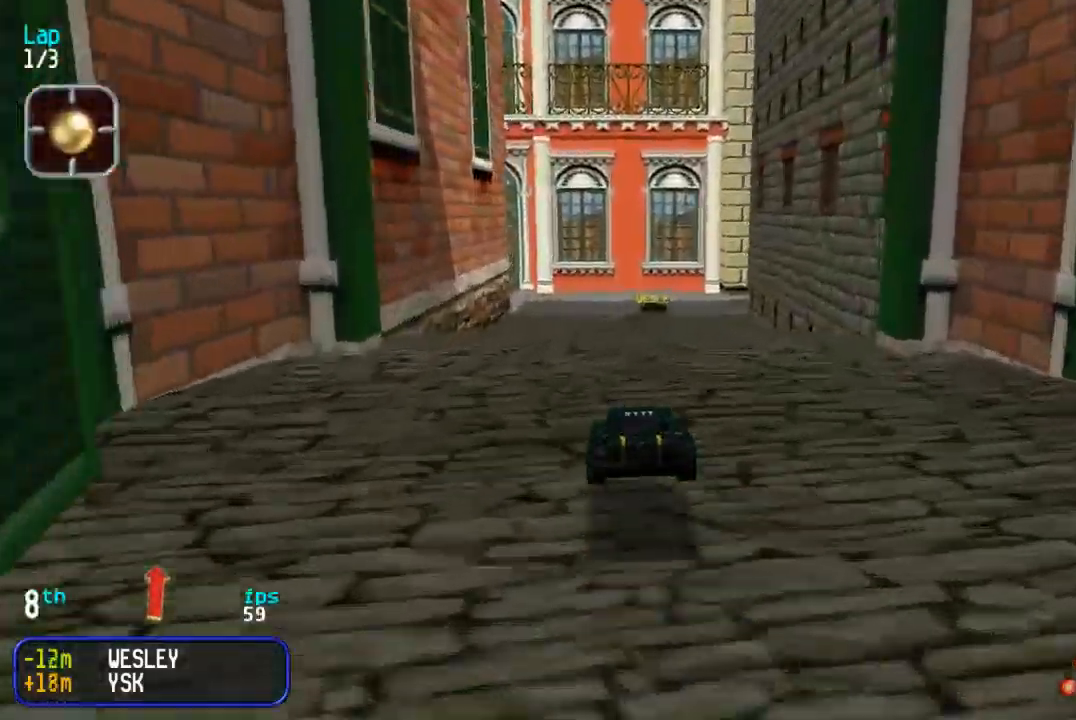
{"buttons": ["DPAD_UP", "DPAD_RIGHT"], "events": [[267, "DPAD_UP", "up"], [300, "DPAD_DOWN", "down"], [367, "DPAD_RIGHT", "down"], [400, "DPAD_DOWN", "up"], [400, "DPAD_UP", "down"]]}
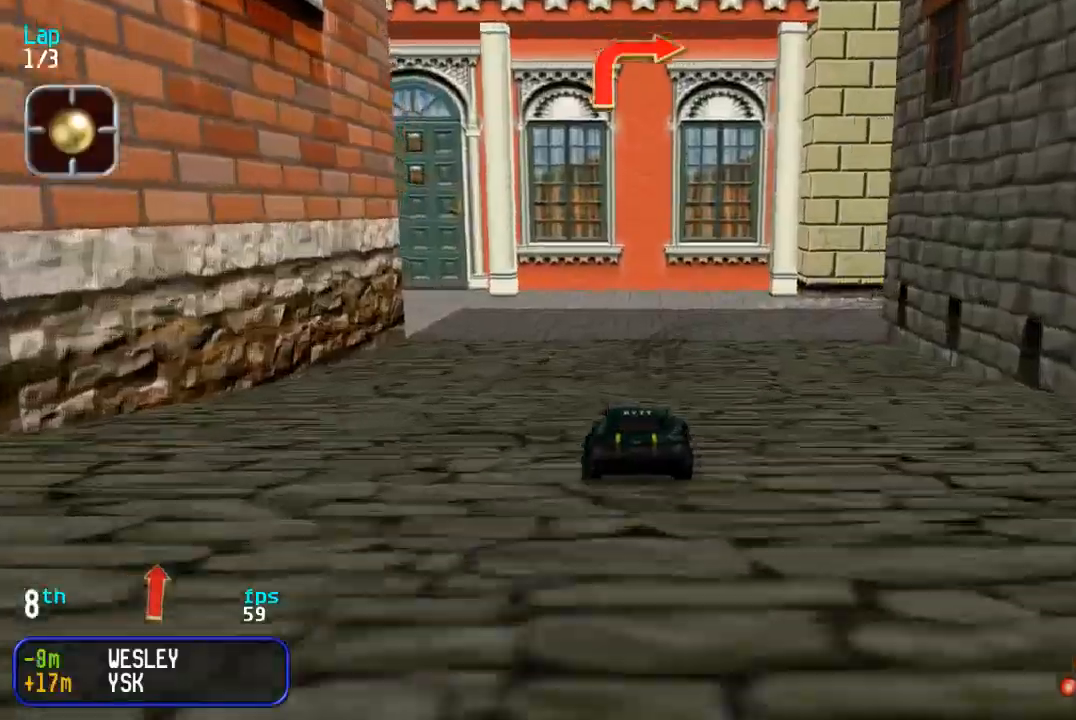
{"buttons": ["DPAD_UP", "DPAD_RIGHT"], "events": []}